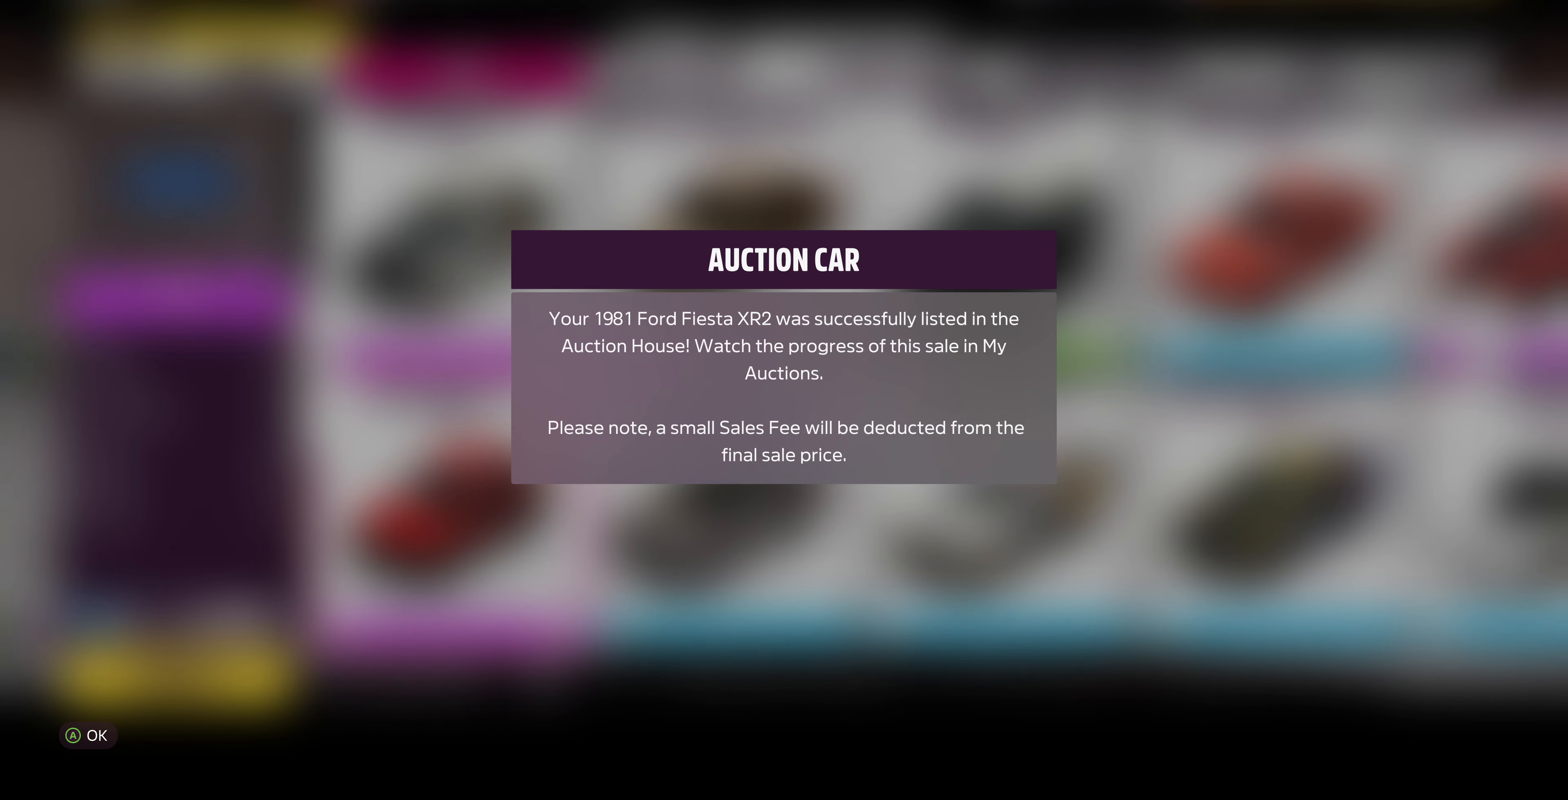
Gameplay with a controller (PlayStation layout); each line is a JSON object with the inputs held at the frame after it. "events" lists button and stick changes between this image and that frame as [ms after this image, input, new state], when the widget could be followed in between.
{"buttons": [], "left_stick": "center", "right_stick": "center", "events": [[300, "CROSS", "down"], [366, "CROSS", "up"]]}
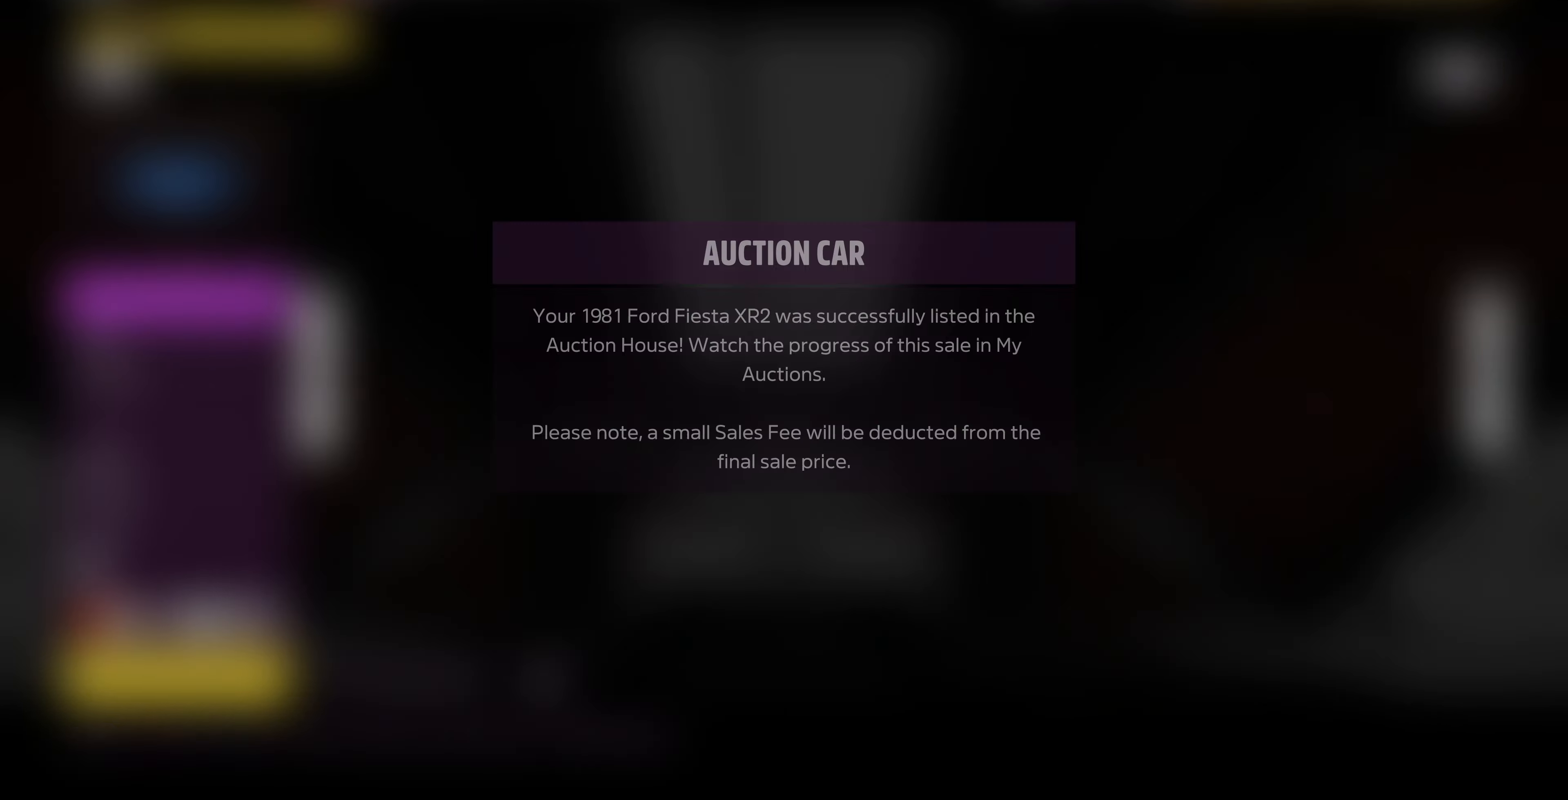
{"buttons": [], "left_stick": "center", "right_stick": "center", "events": []}
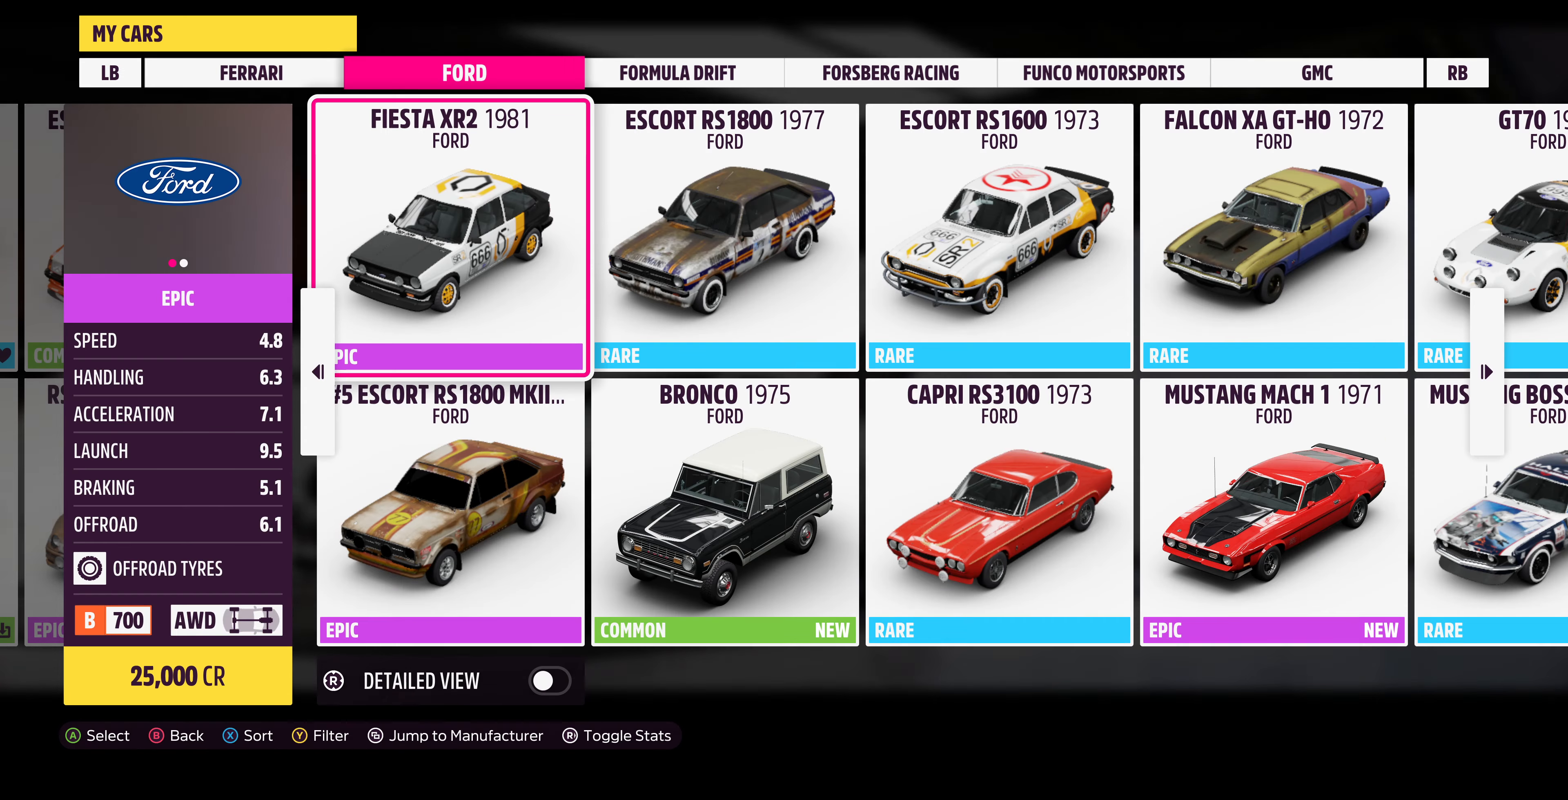
{"buttons": [], "left_stick": "center", "right_stick": "center", "events": []}
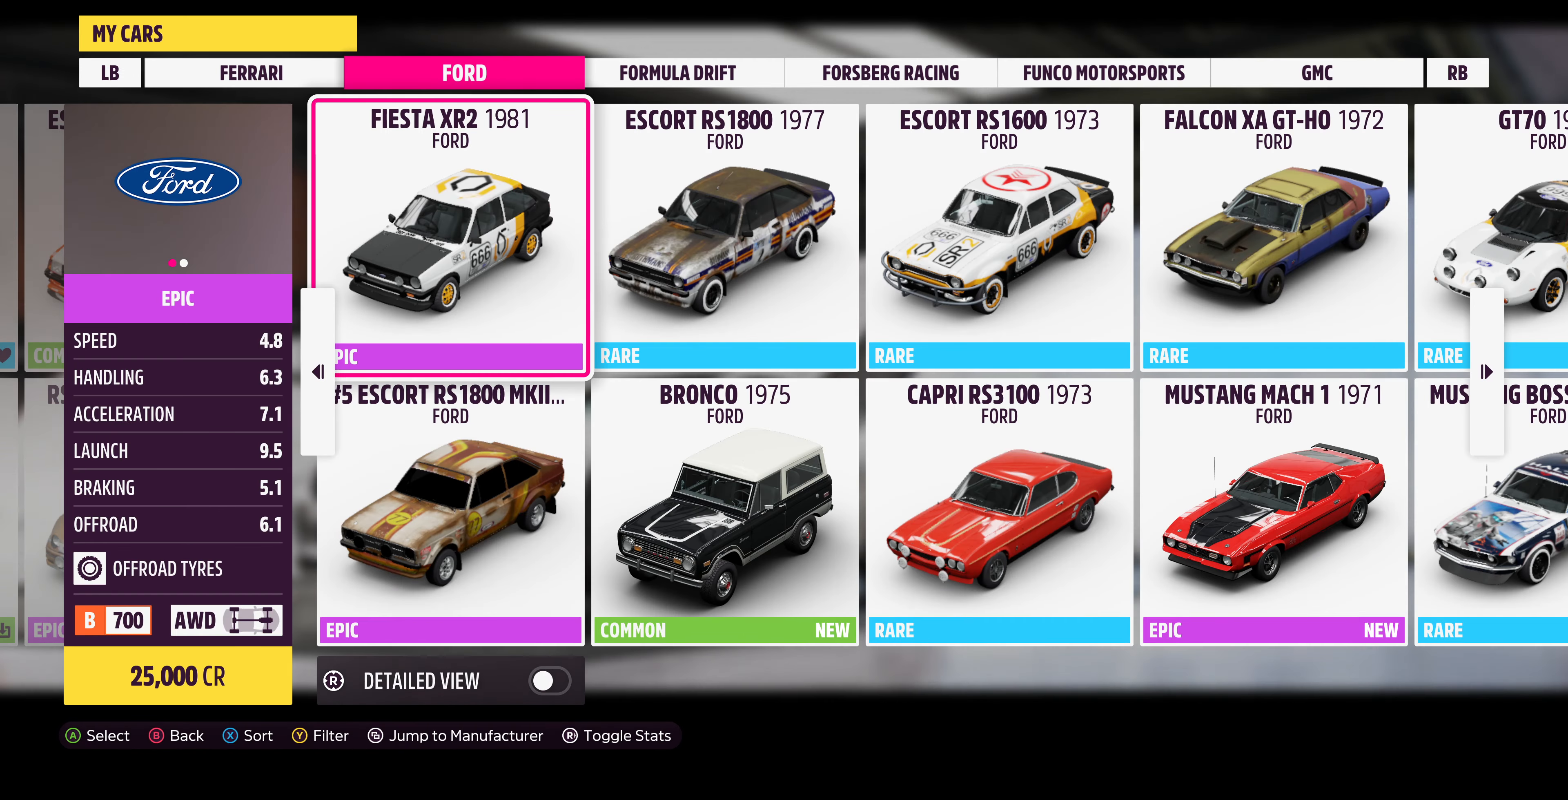
{"buttons": [], "left_stick": "center", "right_stick": "center", "events": []}
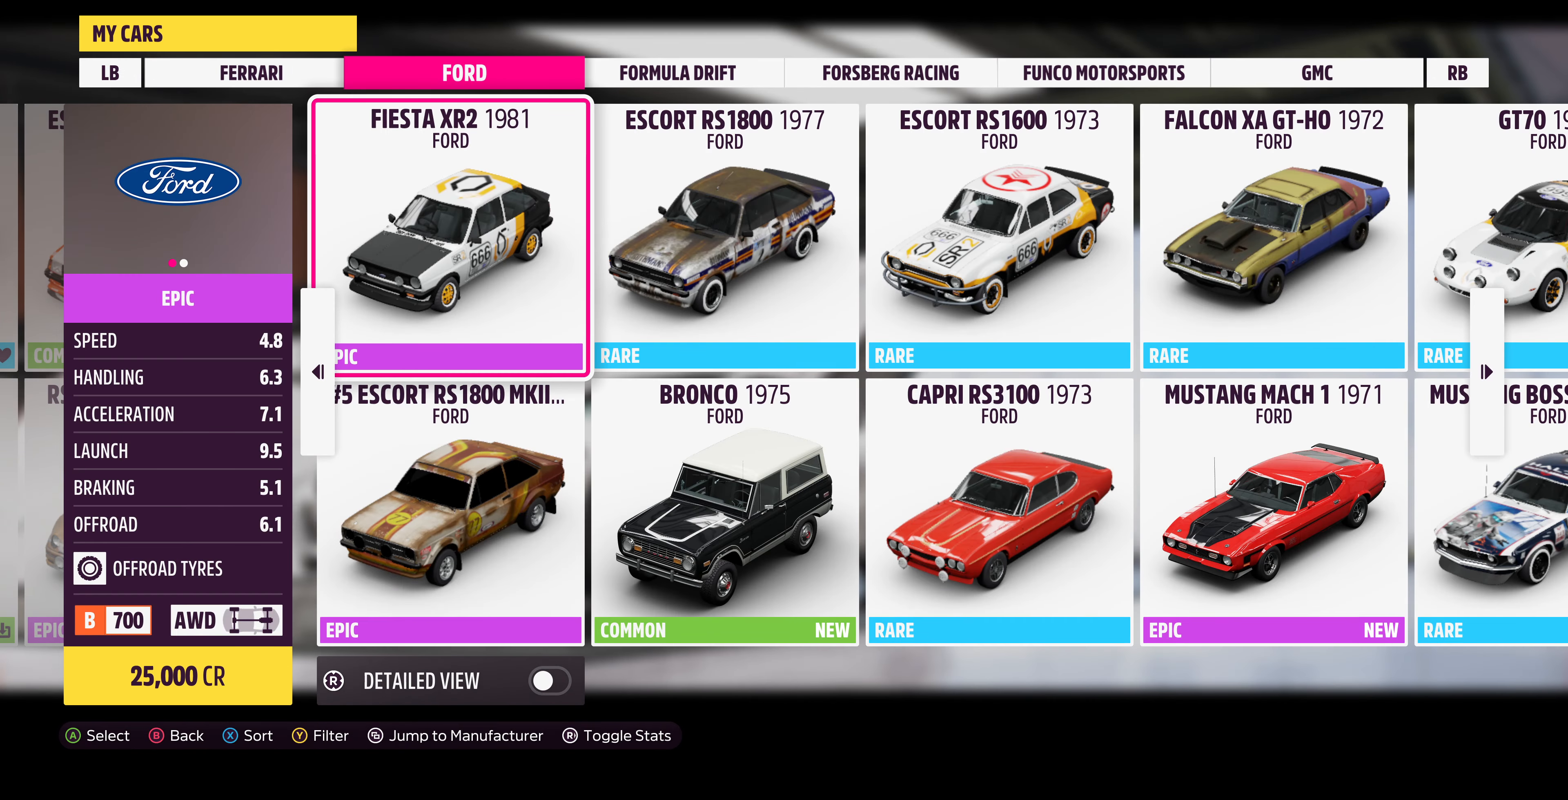
{"buttons": [], "left_stick": "right", "right_stick": "center", "events": [[466, "left_stick", "right"]]}
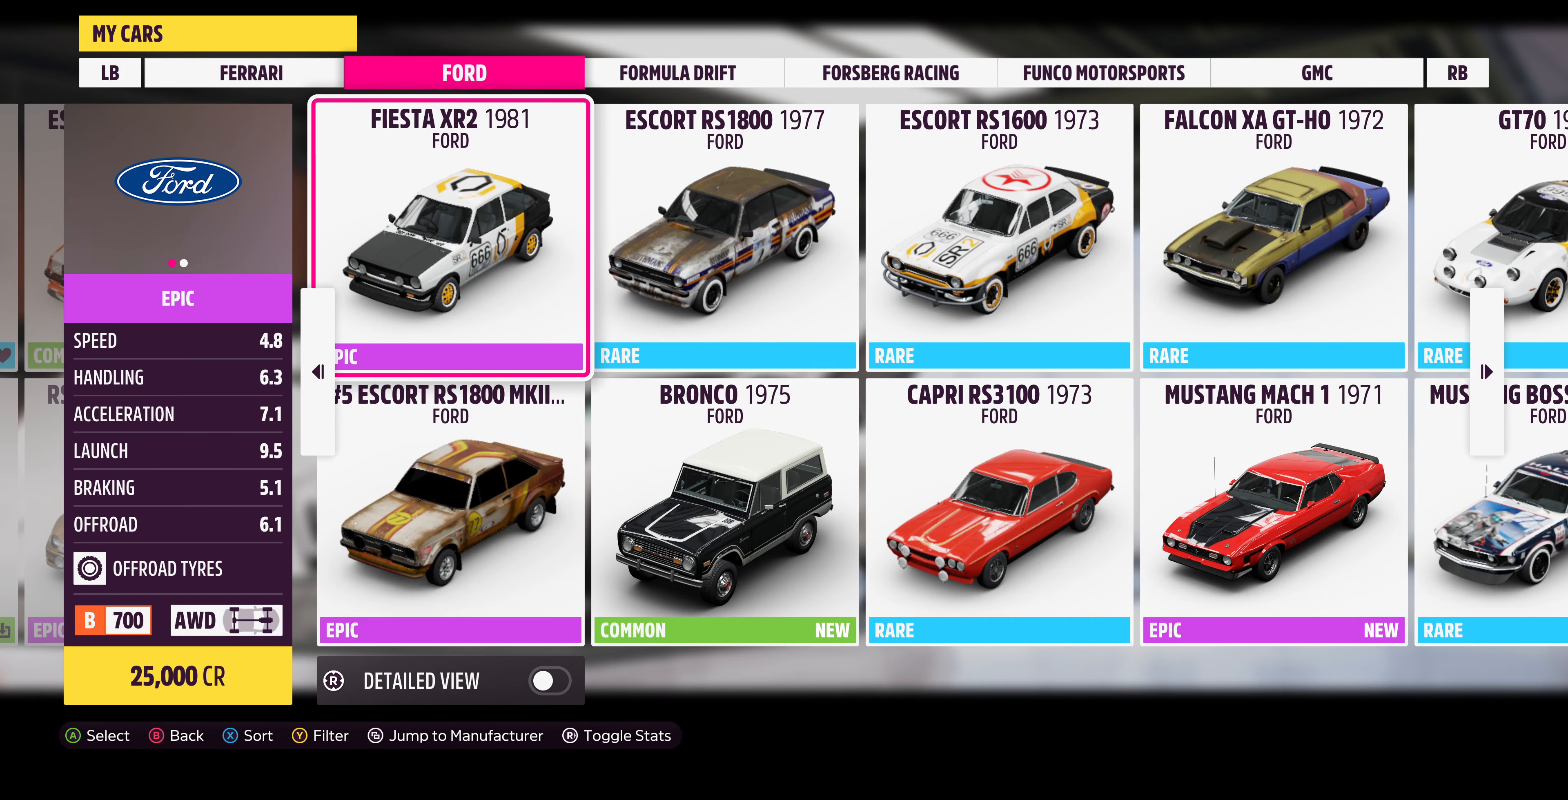
{"buttons": [], "left_stick": "center", "right_stick": "center", "events": [[166, "left_stick", "center"]]}
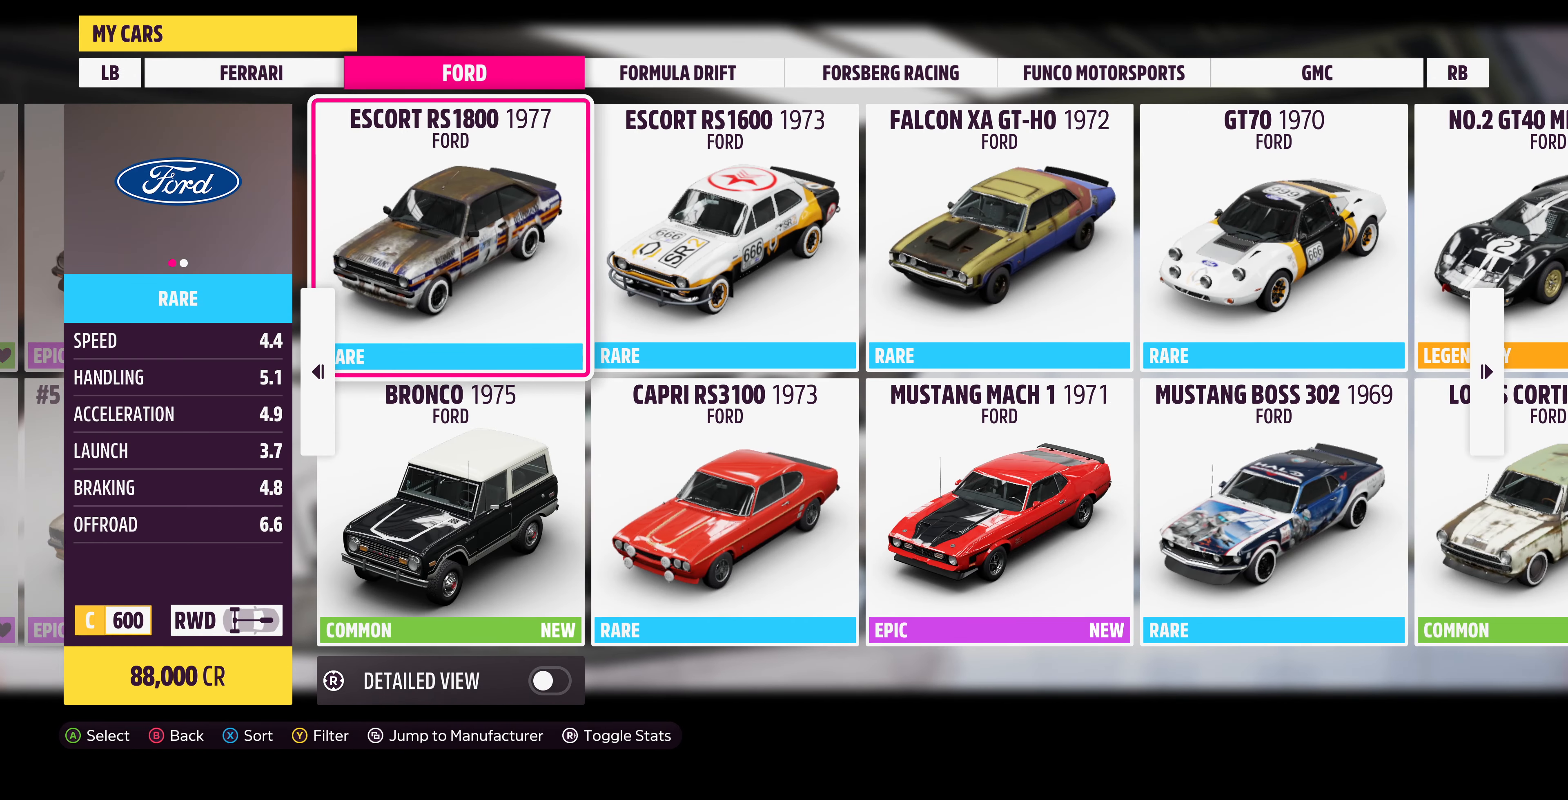
{"buttons": [], "left_stick": "center", "right_stick": "center", "events": [[100, "left_stick", "right"], [267, "left_stick", "center"]]}
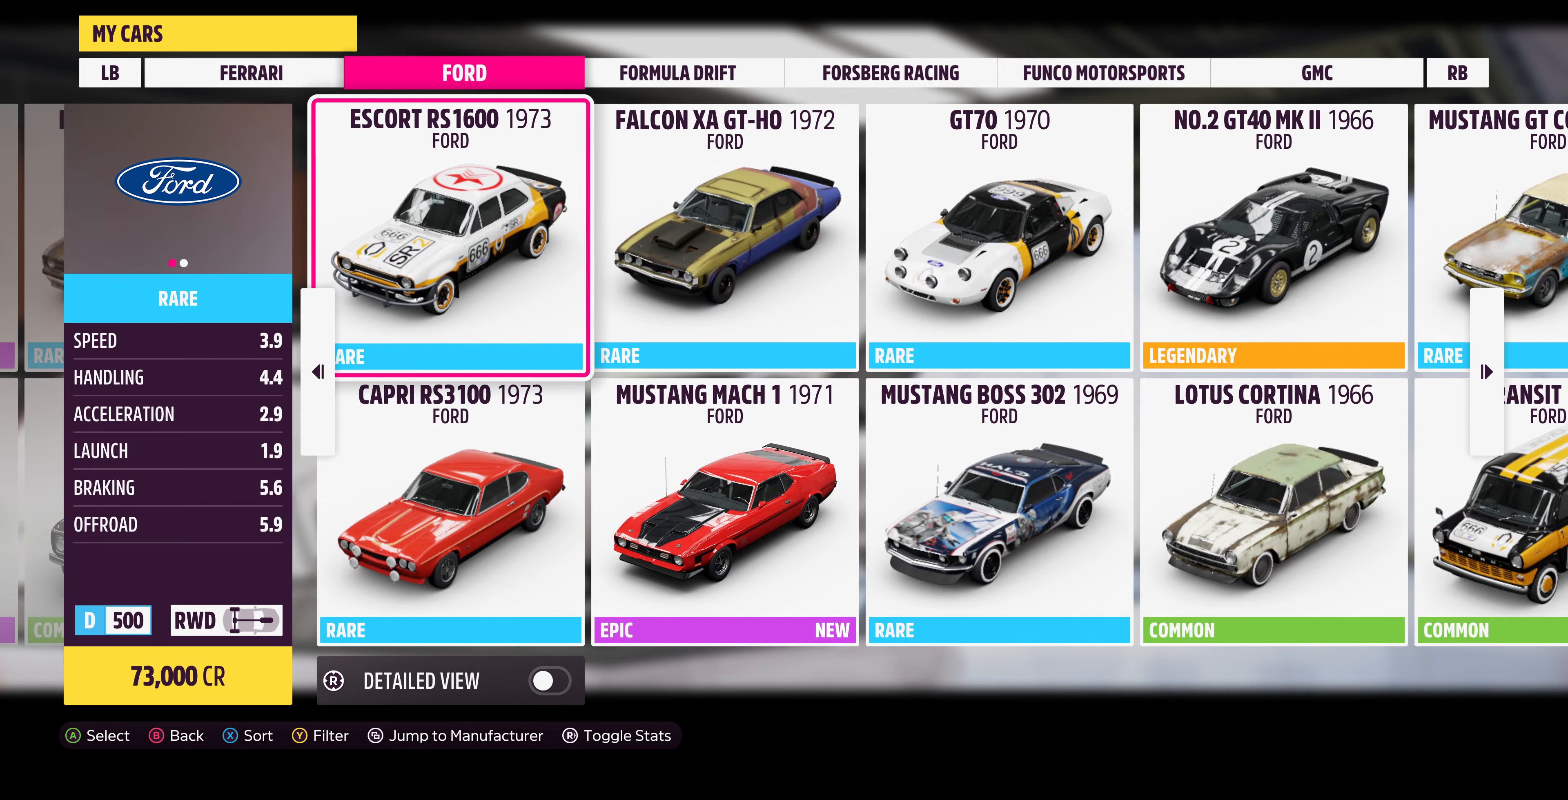
{"buttons": [], "left_stick": "right", "right_stick": "center", "events": [[300, "left_stick", "right"]]}
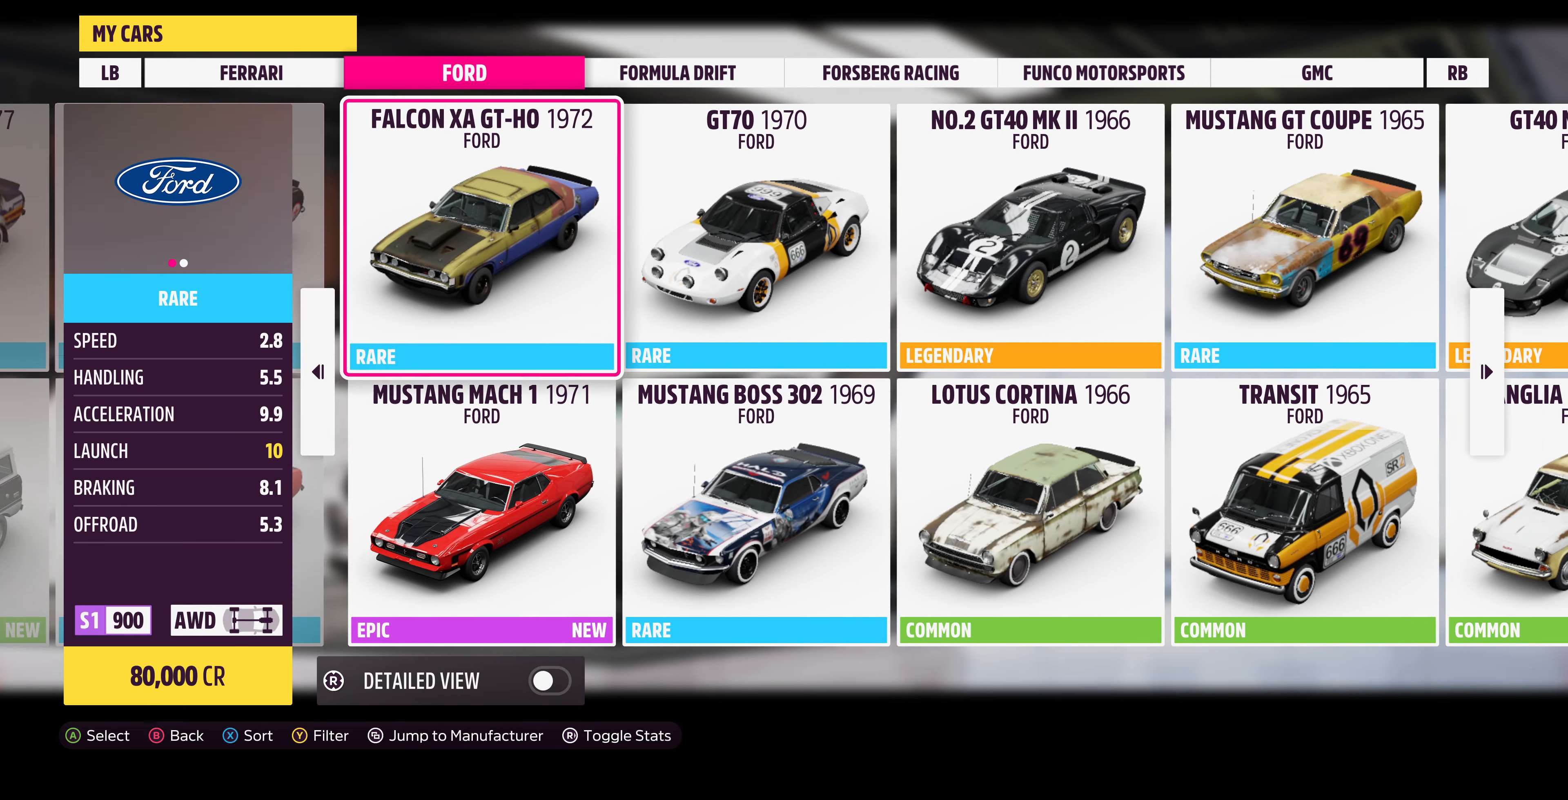
{"buttons": [], "left_stick": "center", "right_stick": "center", "events": [[67, "left_stick", "center"]]}
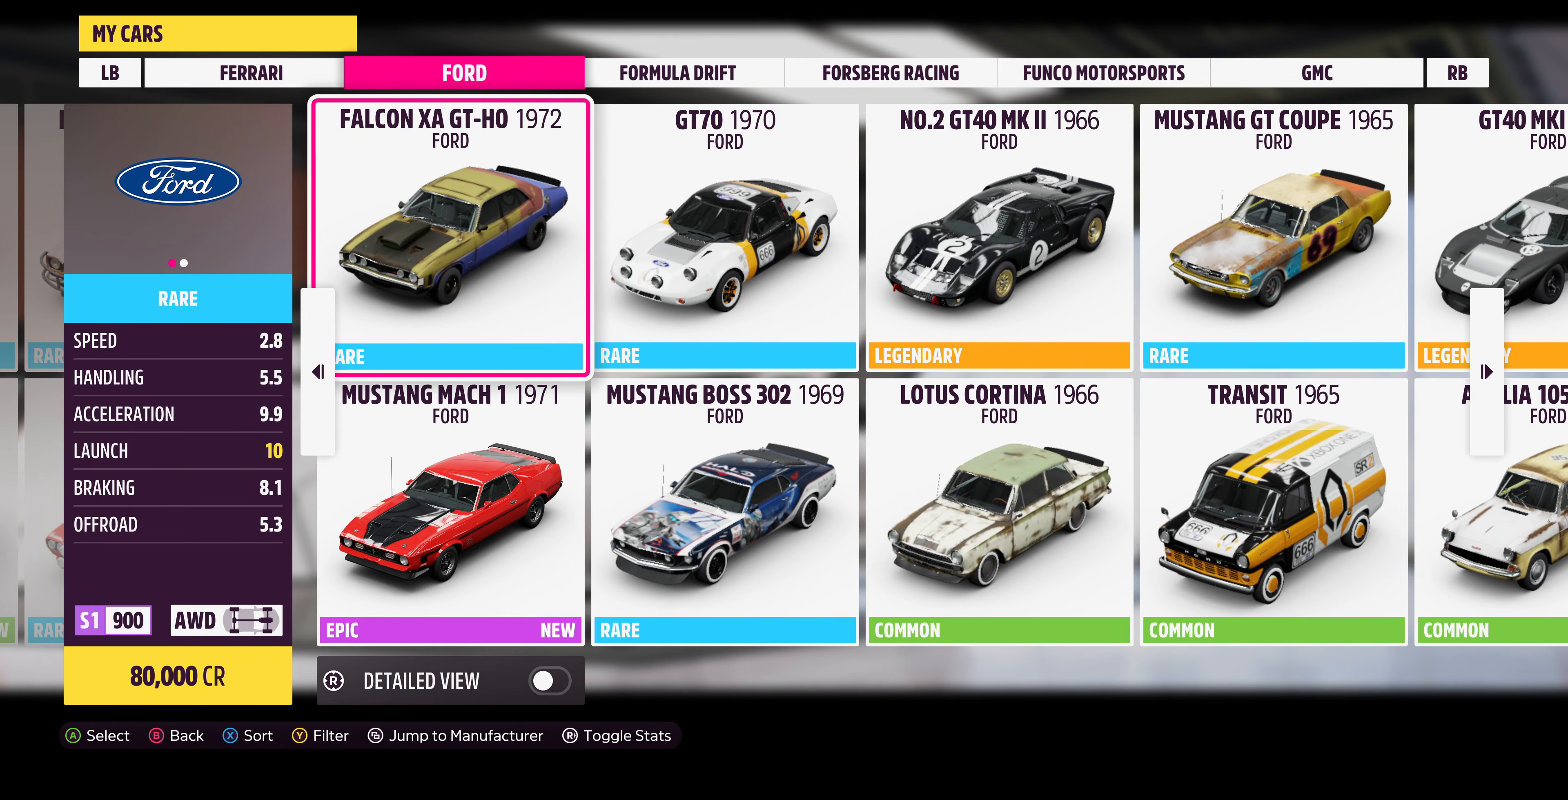
{"buttons": [], "left_stick": "center", "right_stick": "center", "events": [[134, "left_stick", "right"], [334, "left_stick", "center"]]}
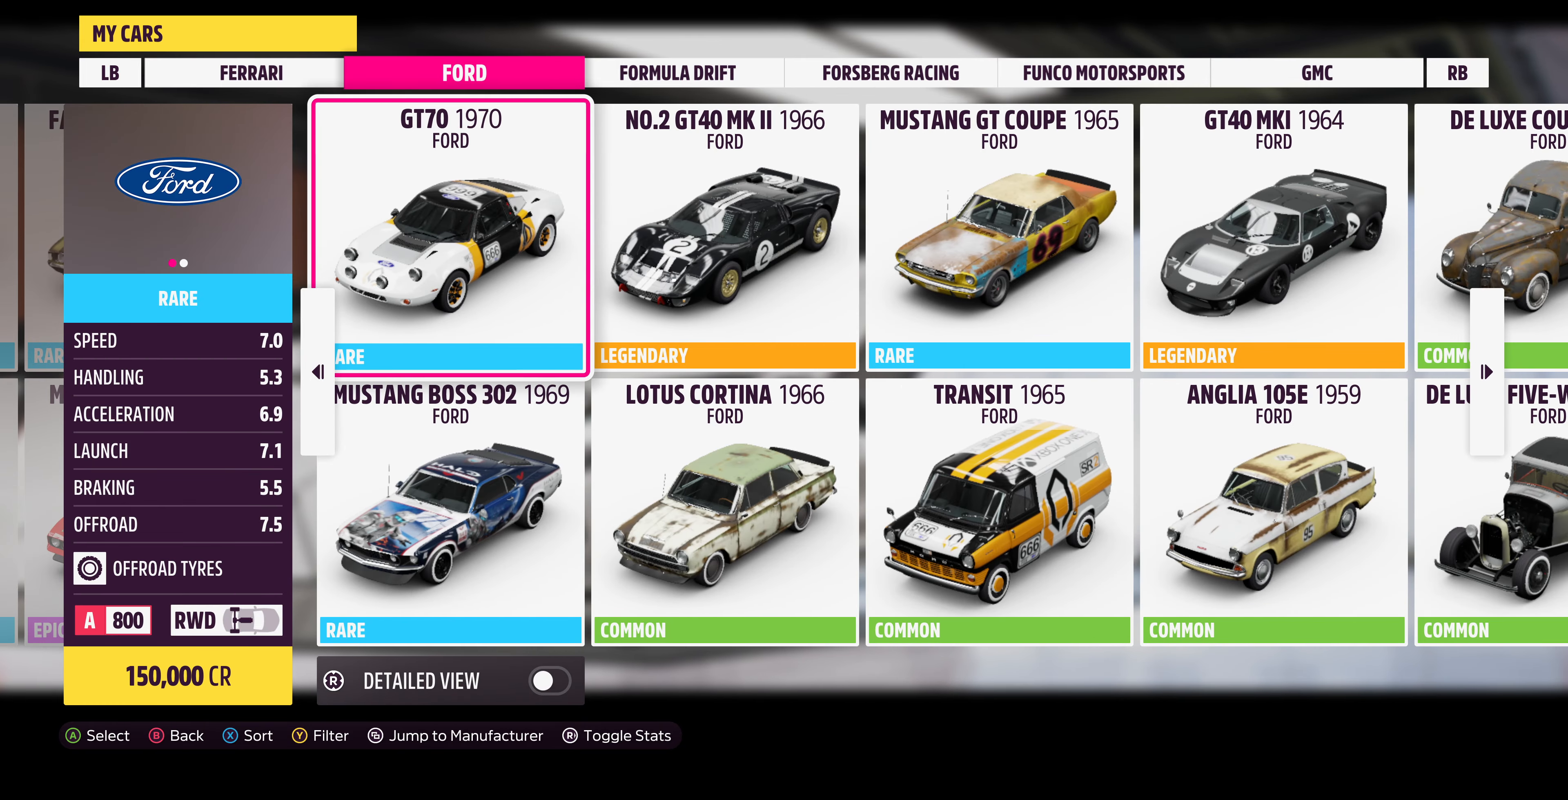
{"buttons": [], "left_stick": "center", "right_stick": "center", "events": [[134, "left_stick", "right"], [300, "left_stick", "center"]]}
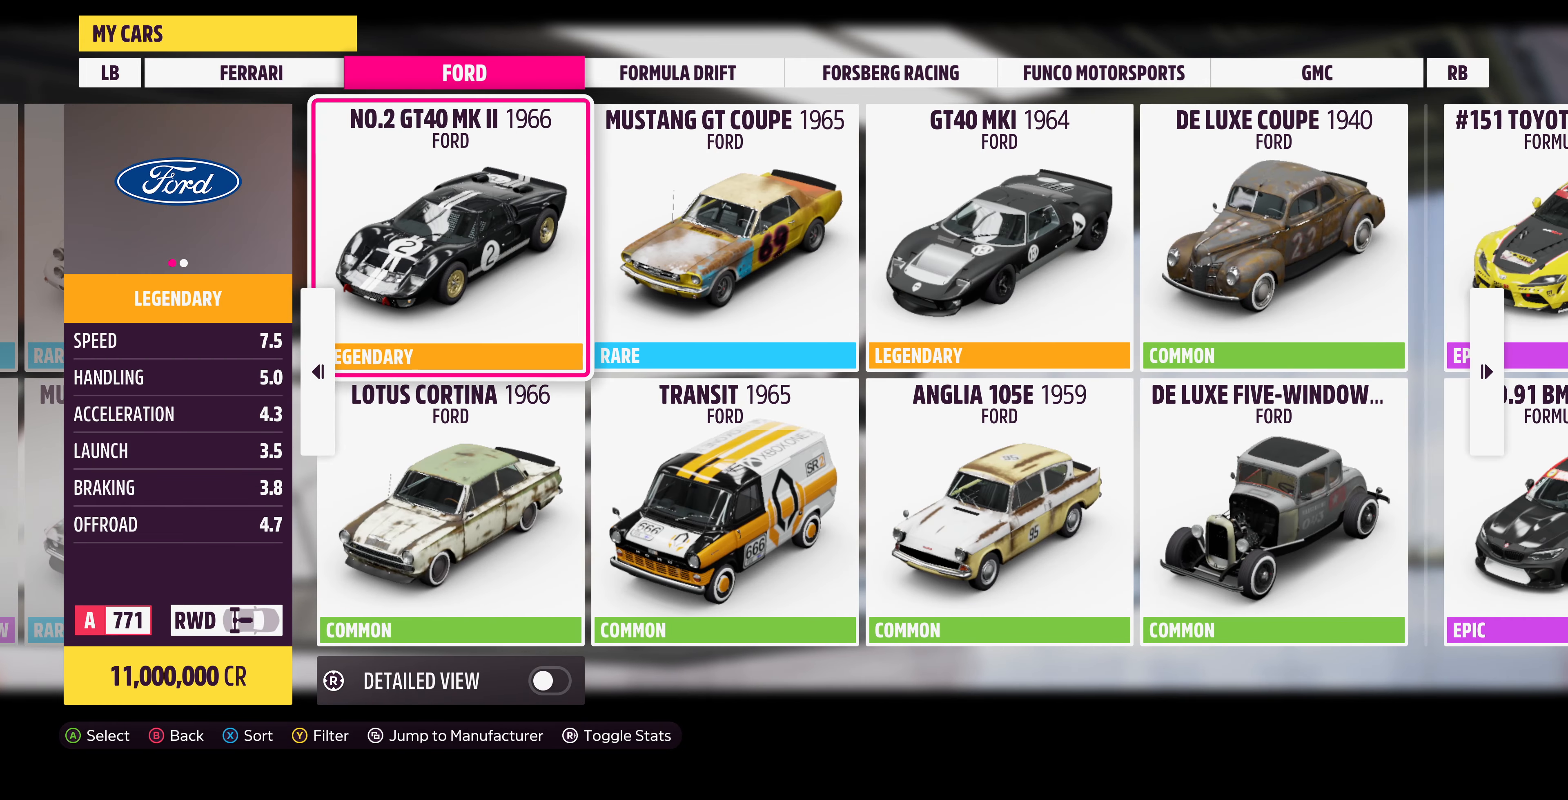
{"buttons": [], "left_stick": "center", "right_stick": "center", "events": [[100, "left_stick", "right"], [300, "left_stick", "center"]]}
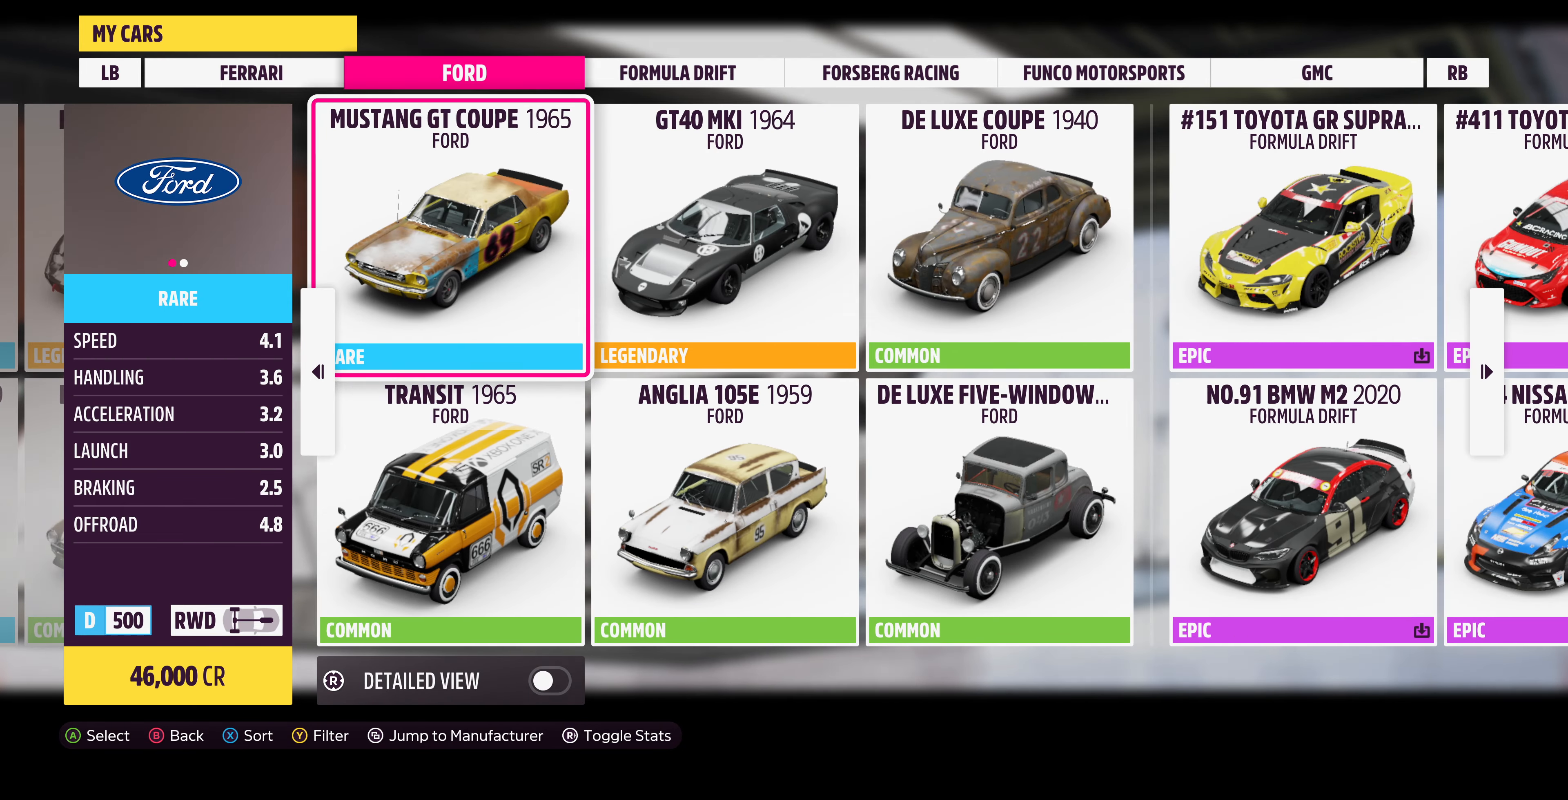
{"buttons": [], "left_stick": "center", "right_stick": "center", "events": [[134, "left_stick", "right"], [300, "left_stick", "center"]]}
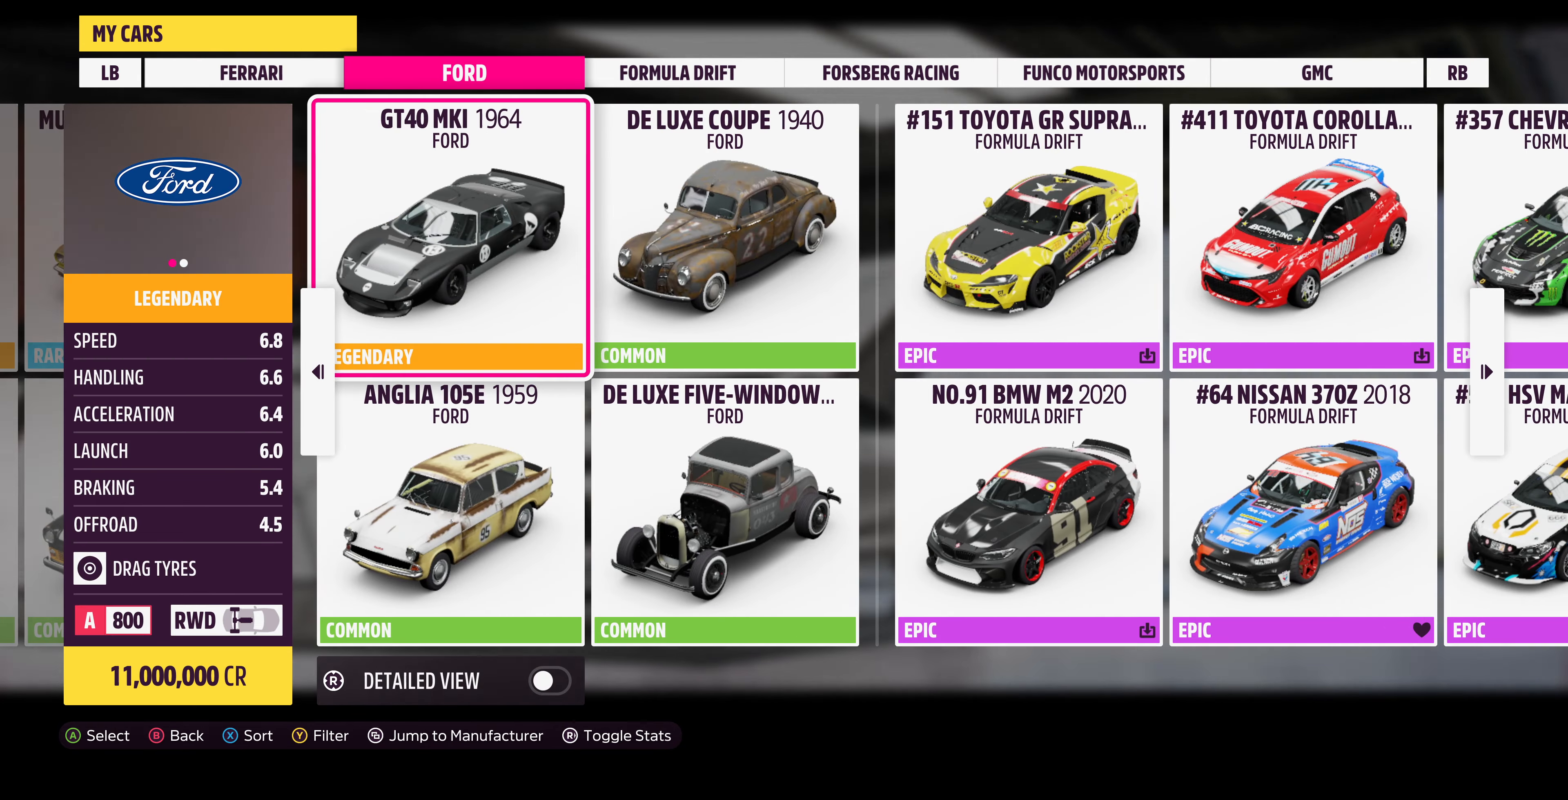
{"buttons": [], "left_stick": "center", "right_stick": "center", "events": [[200, "left_stick", "right"], [400, "left_stick", "center"]]}
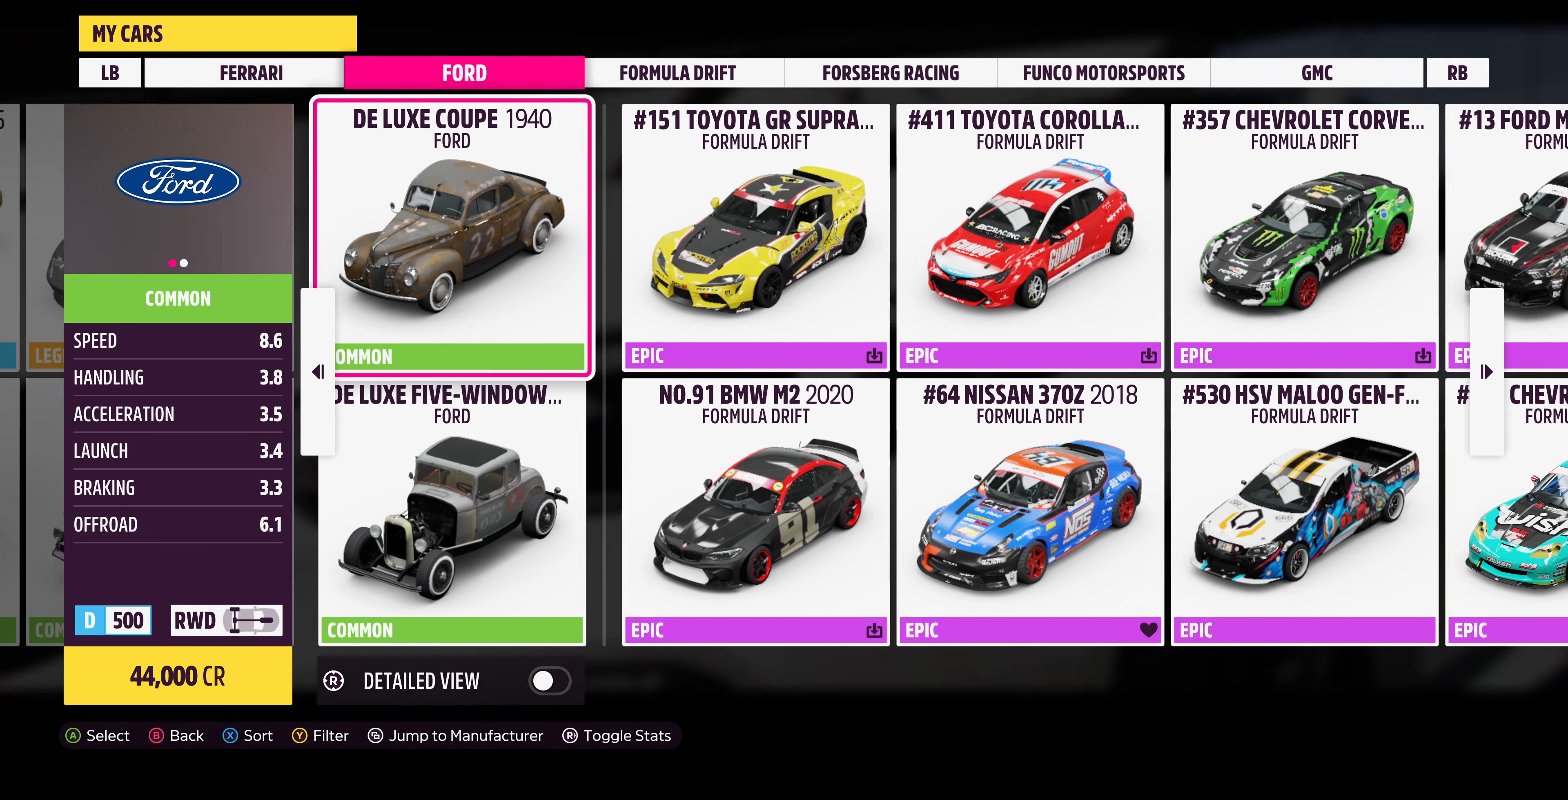
{"buttons": [], "left_stick": "center", "right_stick": "center", "events": [[167, "left_stick", "right"], [367, "left_stick", "center"]]}
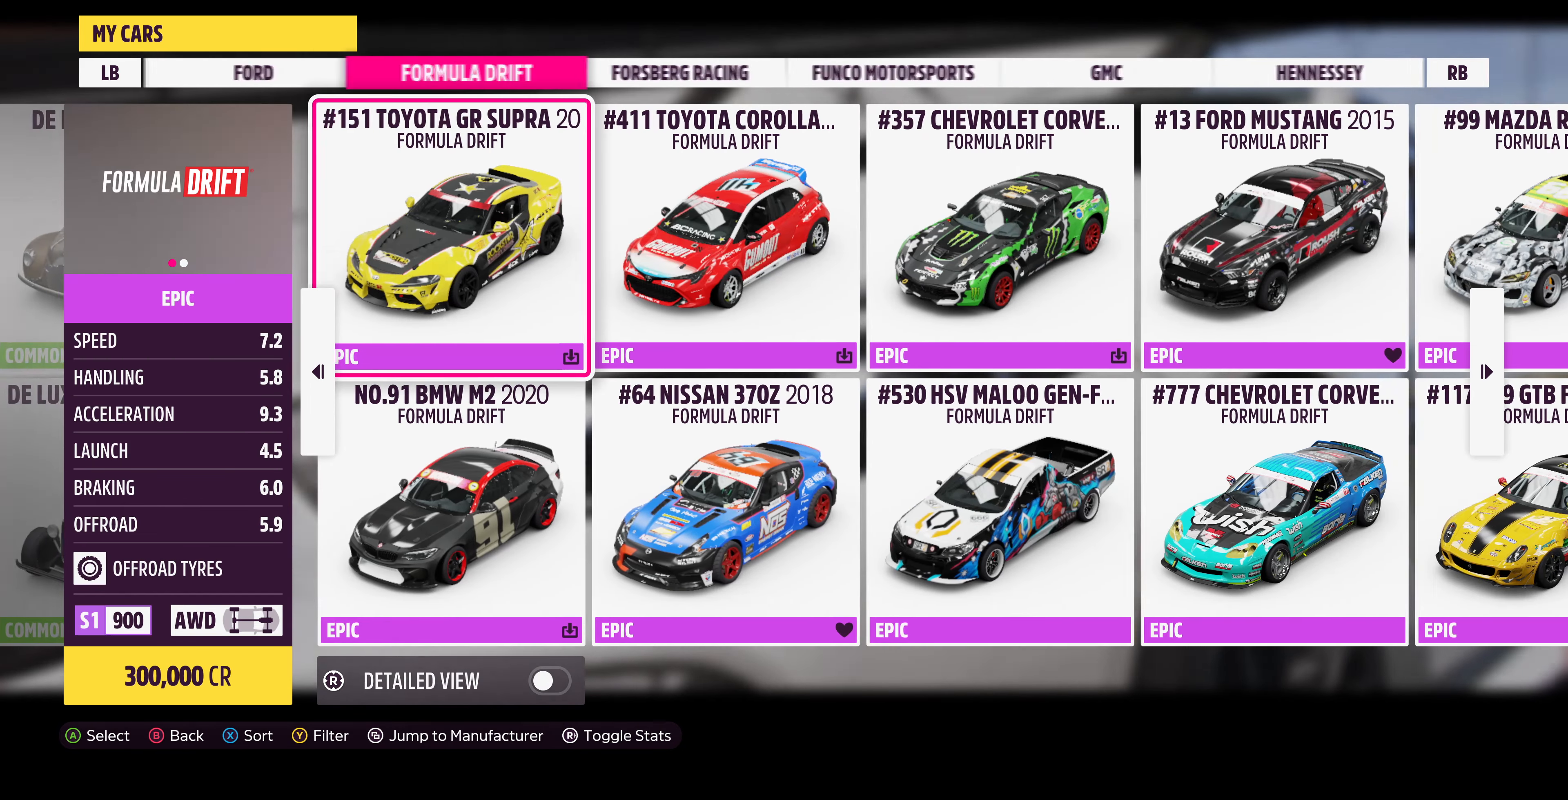
{"buttons": [], "left_stick": "center", "right_stick": "center", "events": [[300, "left_stick", "right"], [434, "left_stick", "center"]]}
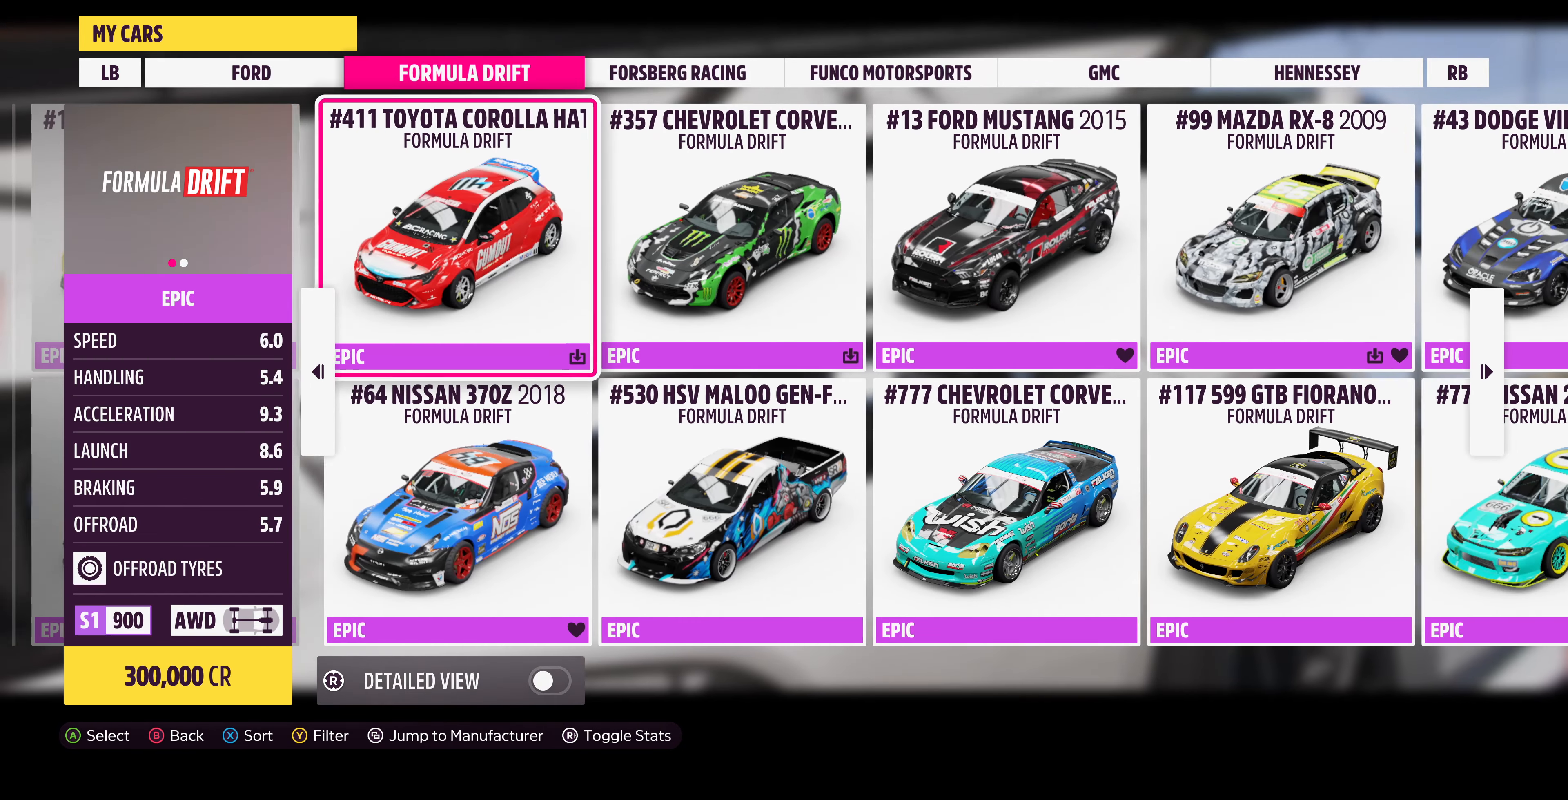
{"buttons": [], "left_stick": "center", "right_stick": "center", "events": [[200, "left_stick", "right"], [367, "left_stick", "center"]]}
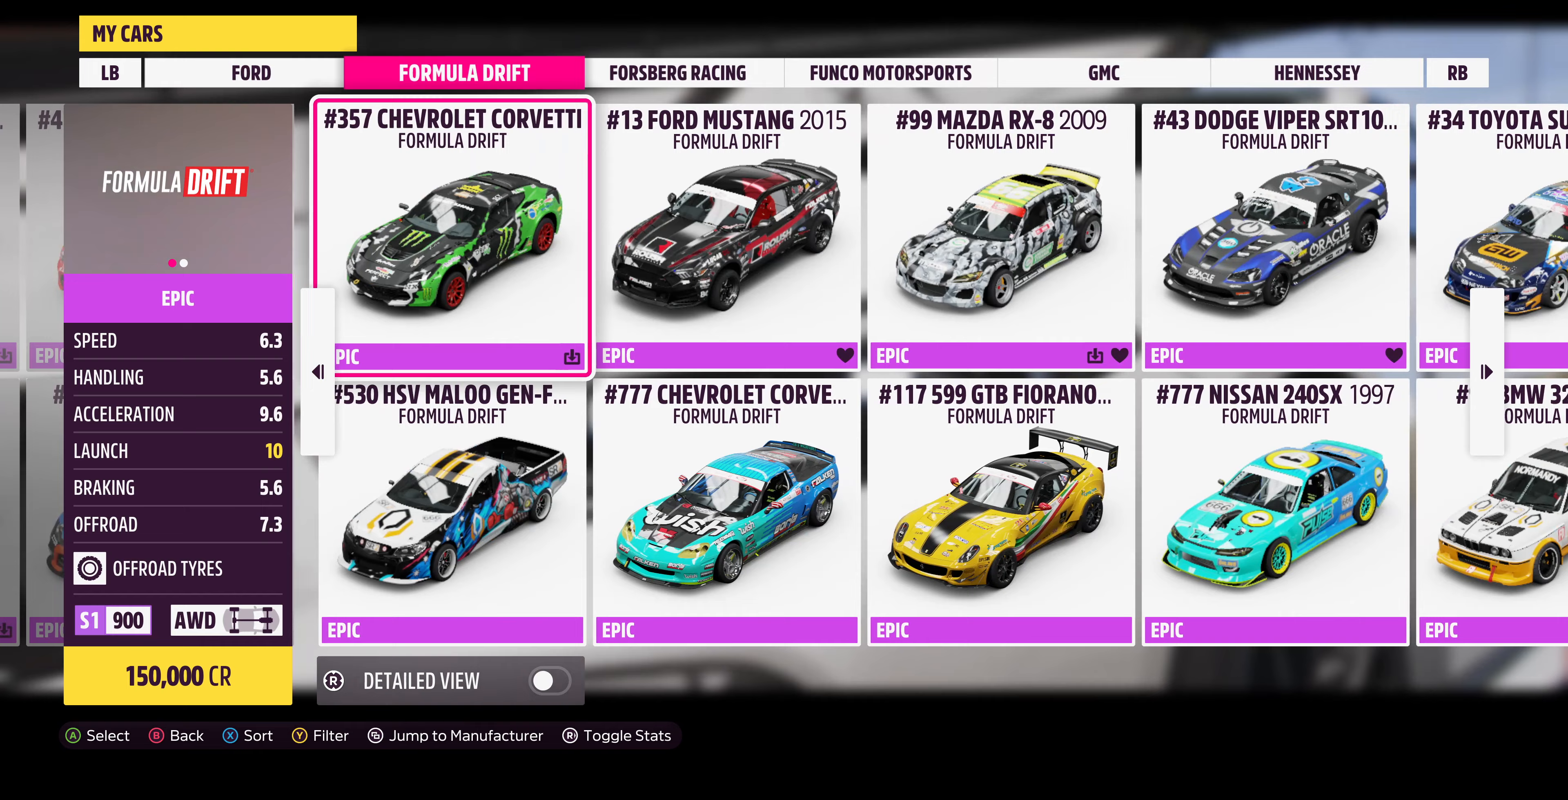
{"buttons": [], "left_stick": "center", "right_stick": "center", "events": [[200, "left_stick", "right"], [433, "left_stick", "center"]]}
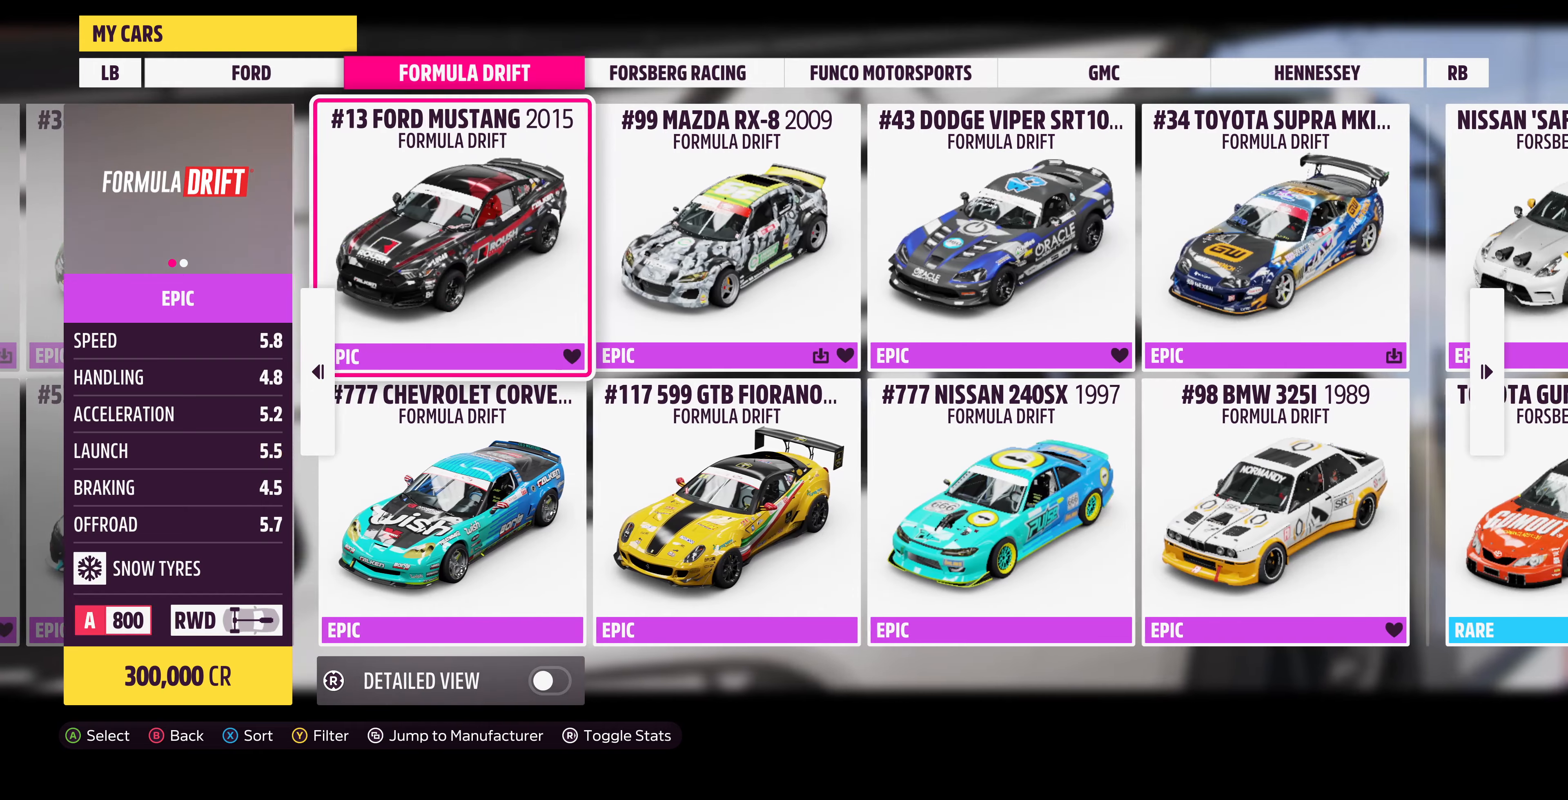
{"buttons": [], "left_stick": "right", "right_stick": "center", "events": [[367, "left_stick", "right"]]}
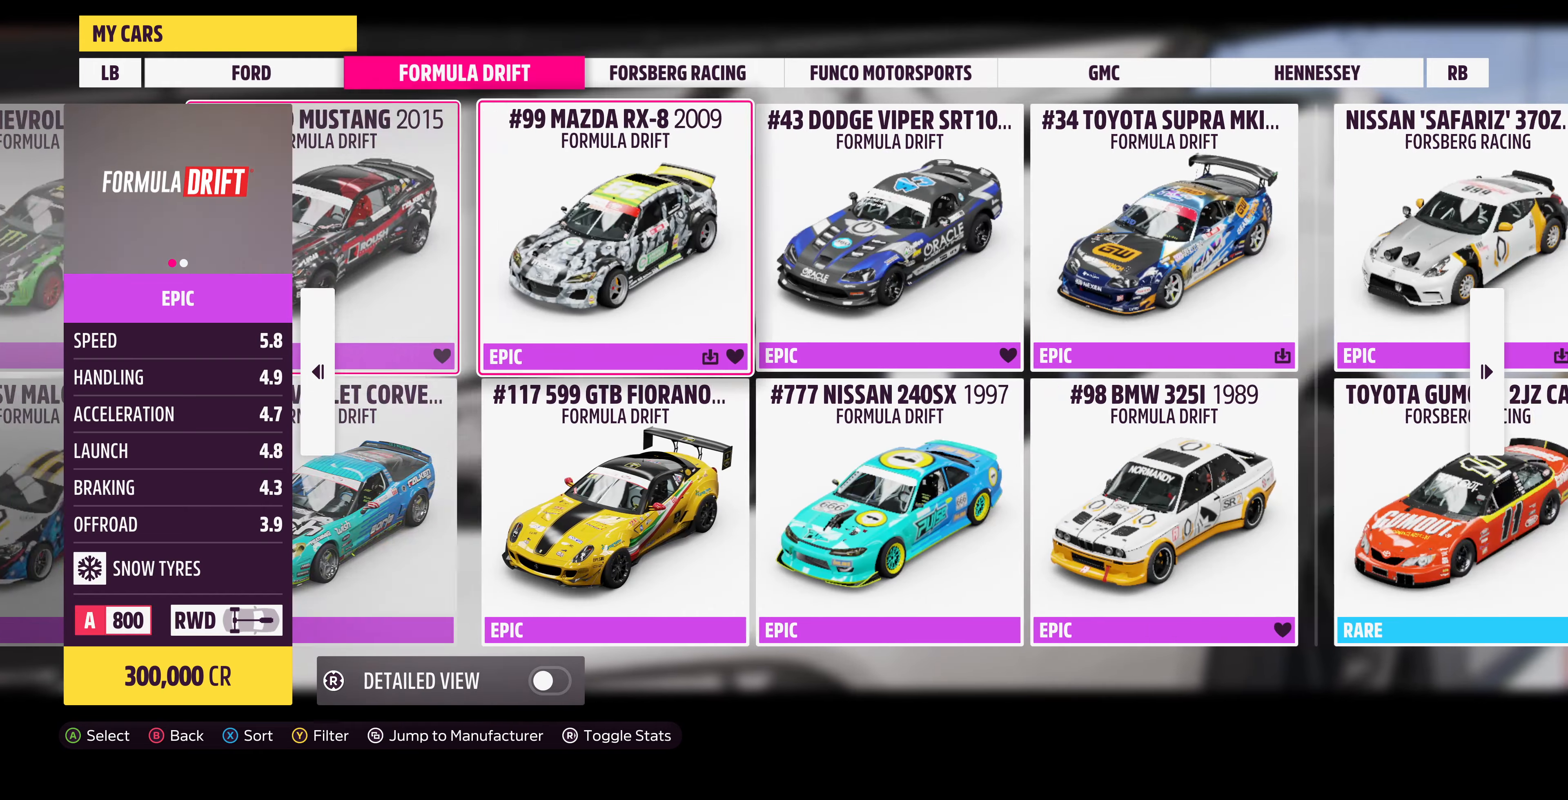
{"buttons": [], "left_stick": "center", "right_stick": "center", "events": [[67, "left_stick", "center"], [167, "left_stick", "right"], [333, "left_stick", "center"]]}
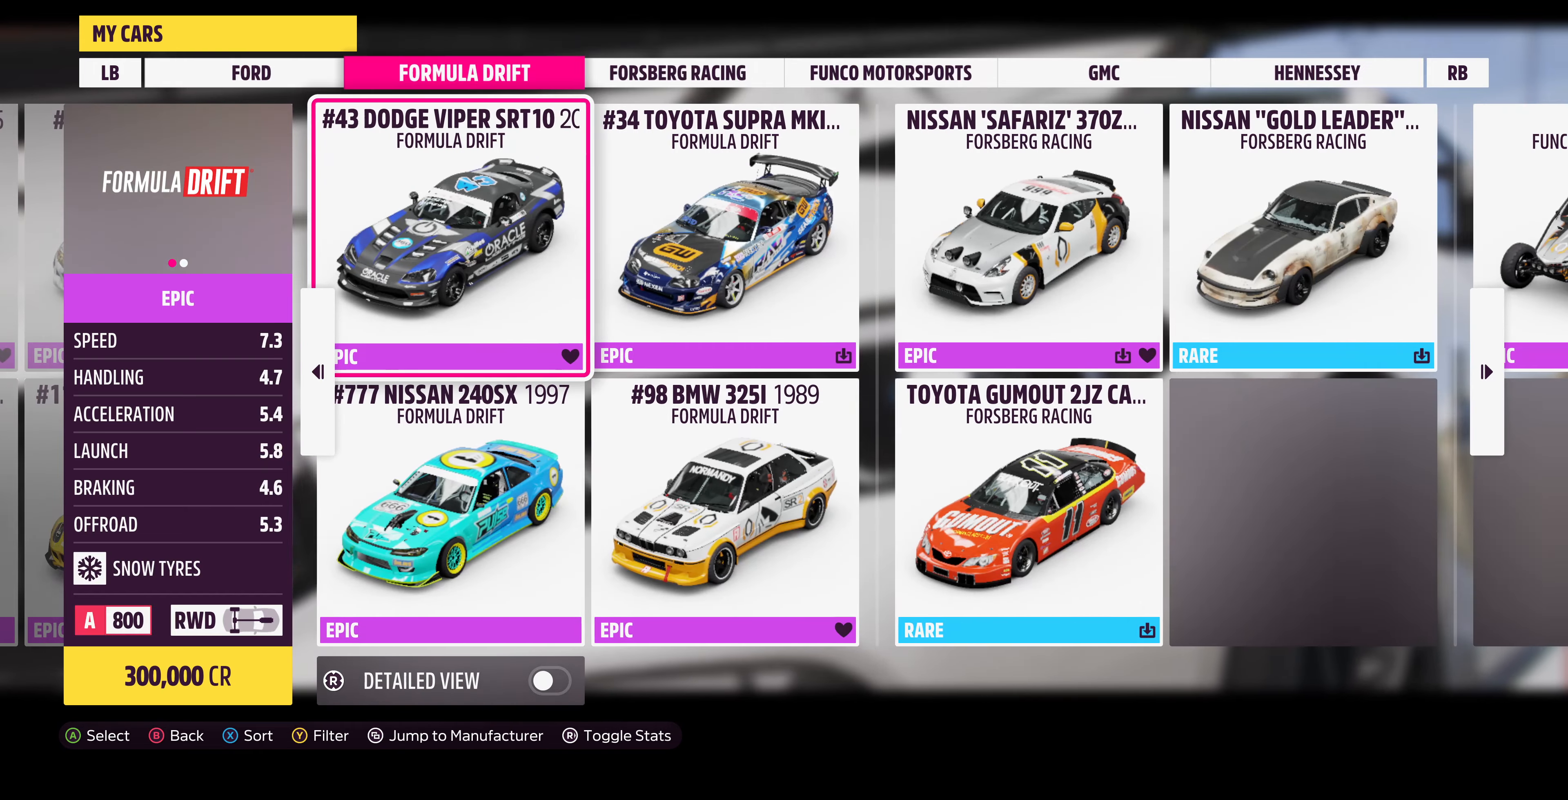
{"buttons": [], "left_stick": "center", "right_stick": "center", "events": [[300, "left_stick", "right"], [400, "left_stick", "center"]]}
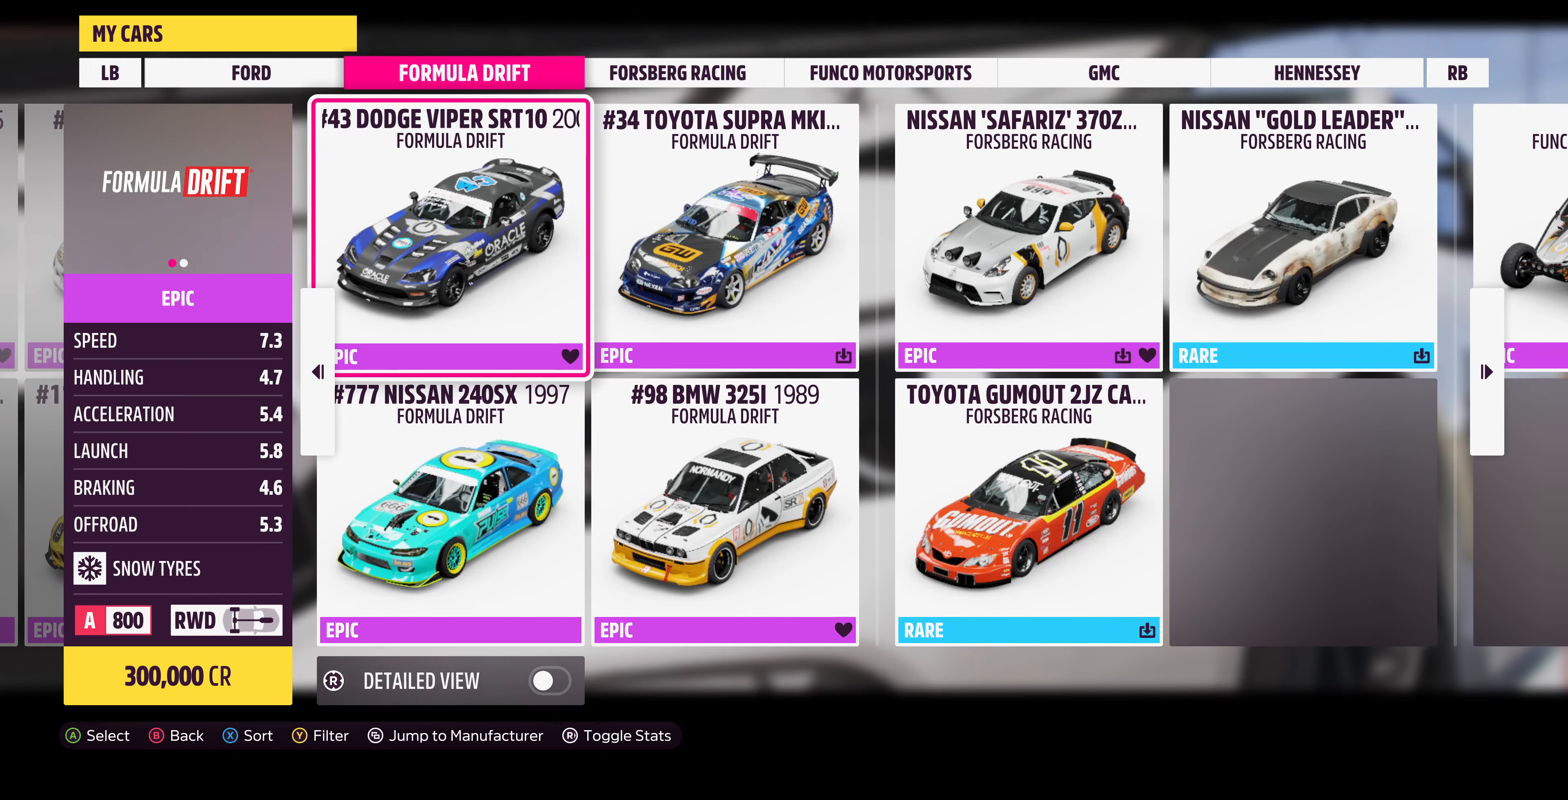
{"buttons": [], "left_stick": "left", "right_stick": "center", "events": [[33, "left_stick", "left"], [300, "left_stick", "center"], [367, "left_stick", "left"]]}
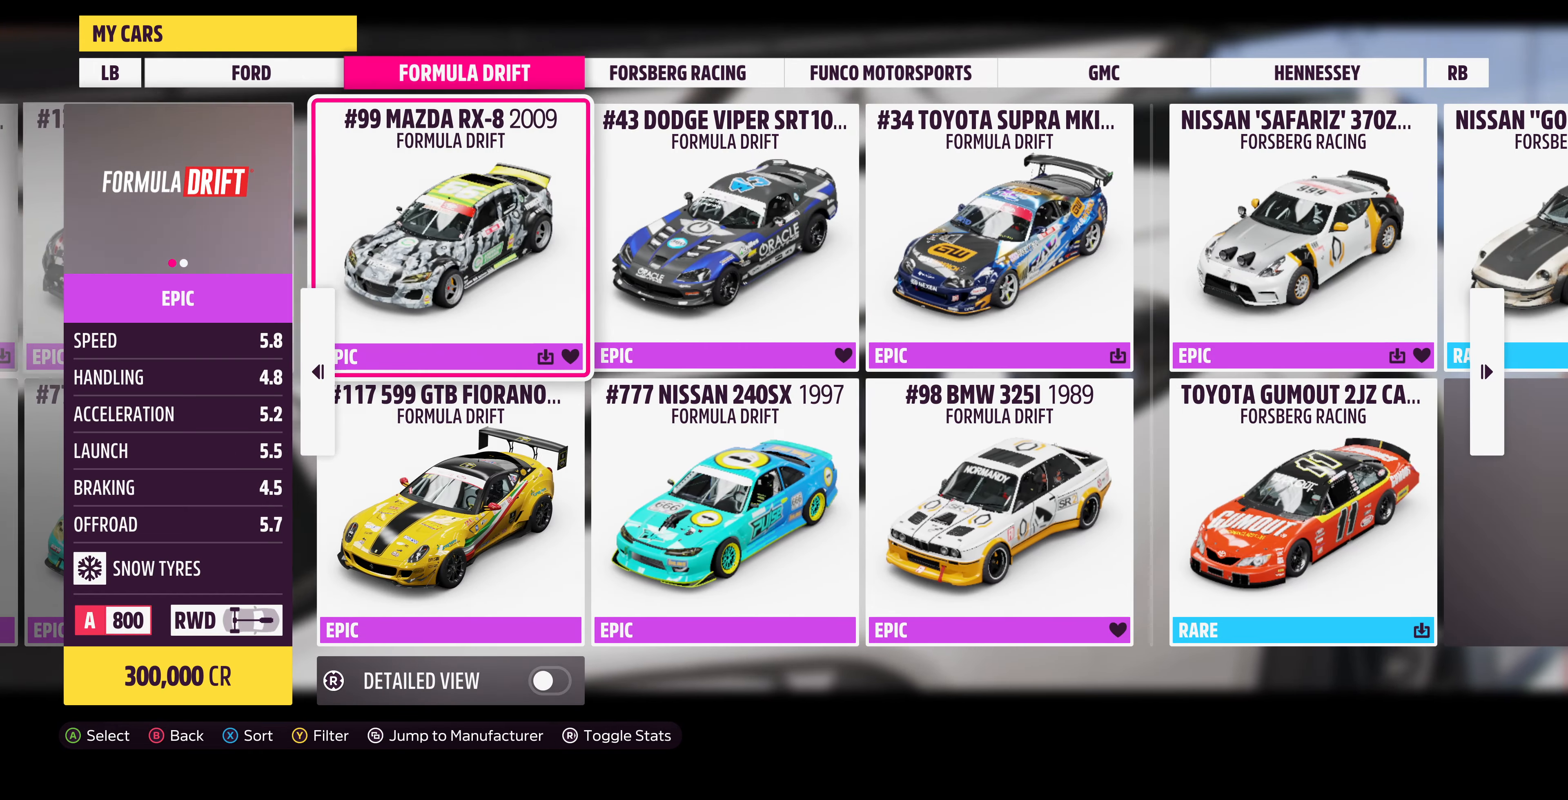
{"buttons": [], "left_stick": "left", "right_stick": "center", "events": [[67, "left_stick", "center"], [167, "left_stick", "left"]]}
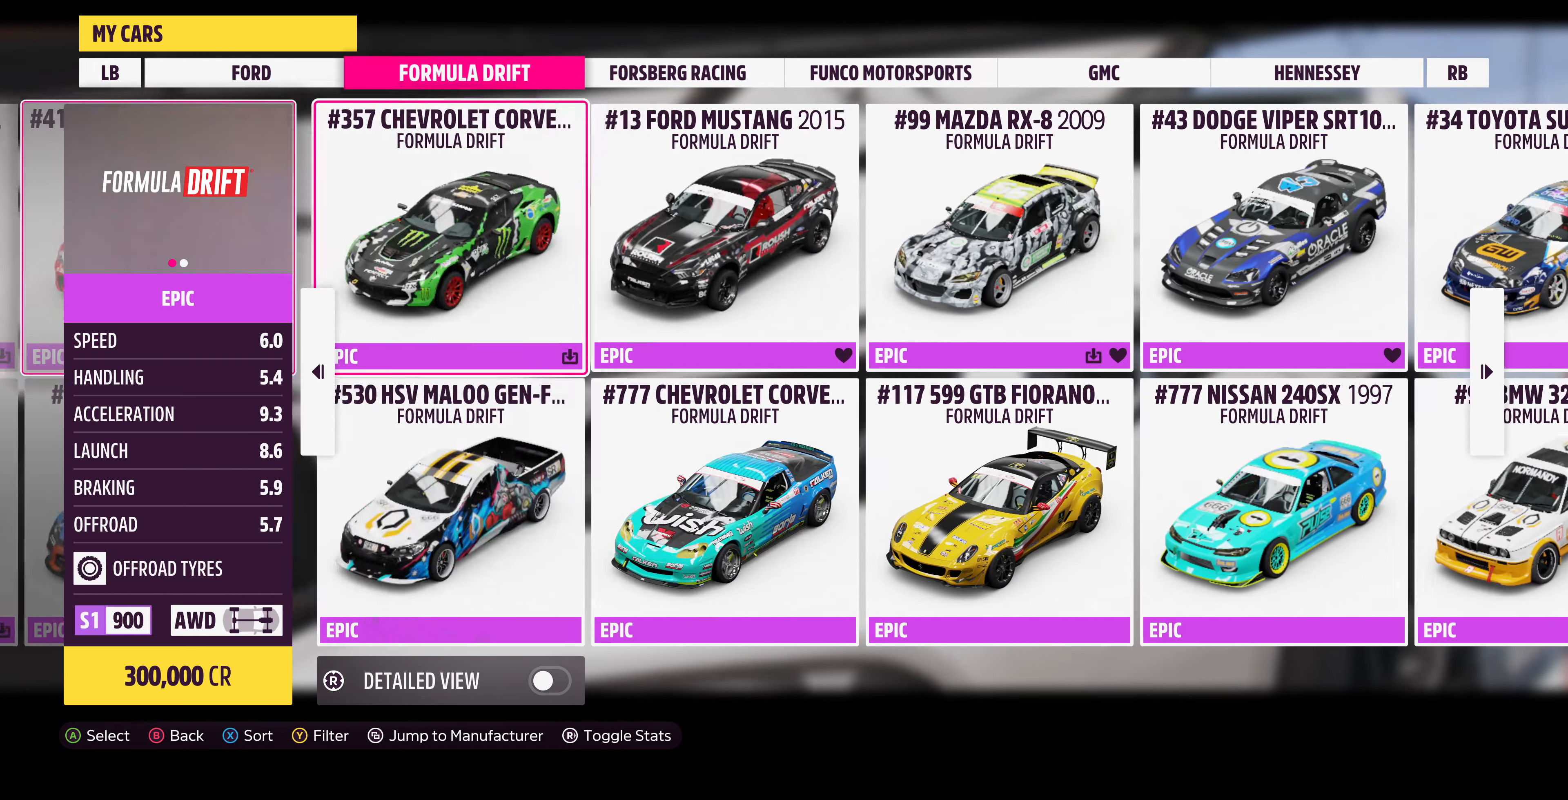
{"buttons": [], "left_stick": "center", "right_stick": "center", "events": [[33, "left_stick", "center"], [167, "left_stick", "left"], [300, "left_stick", "center"]]}
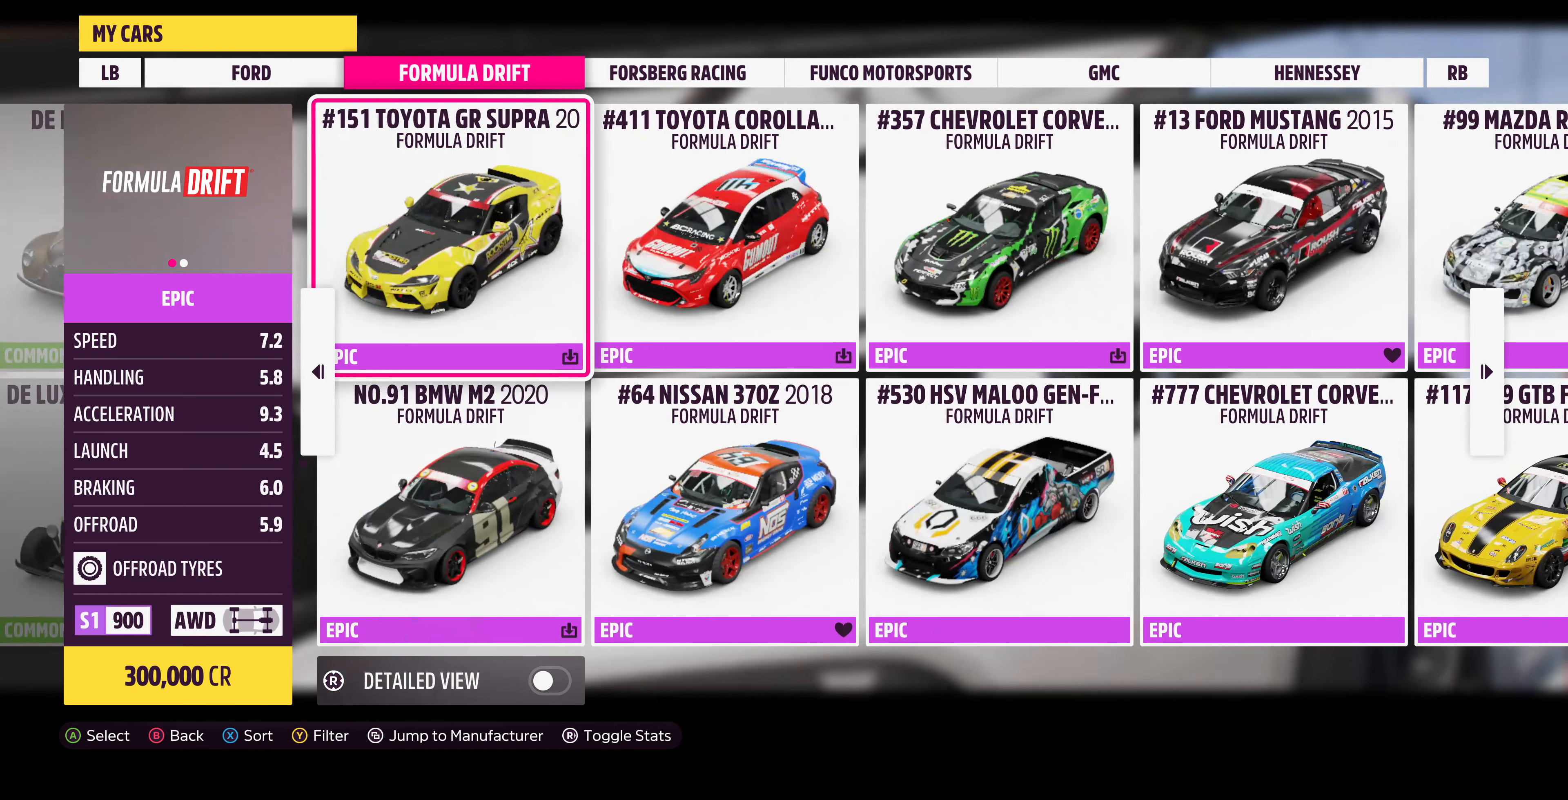
{"buttons": [], "left_stick": "right", "right_stick": "center", "events": [[133, "left_stick", "right"]]}